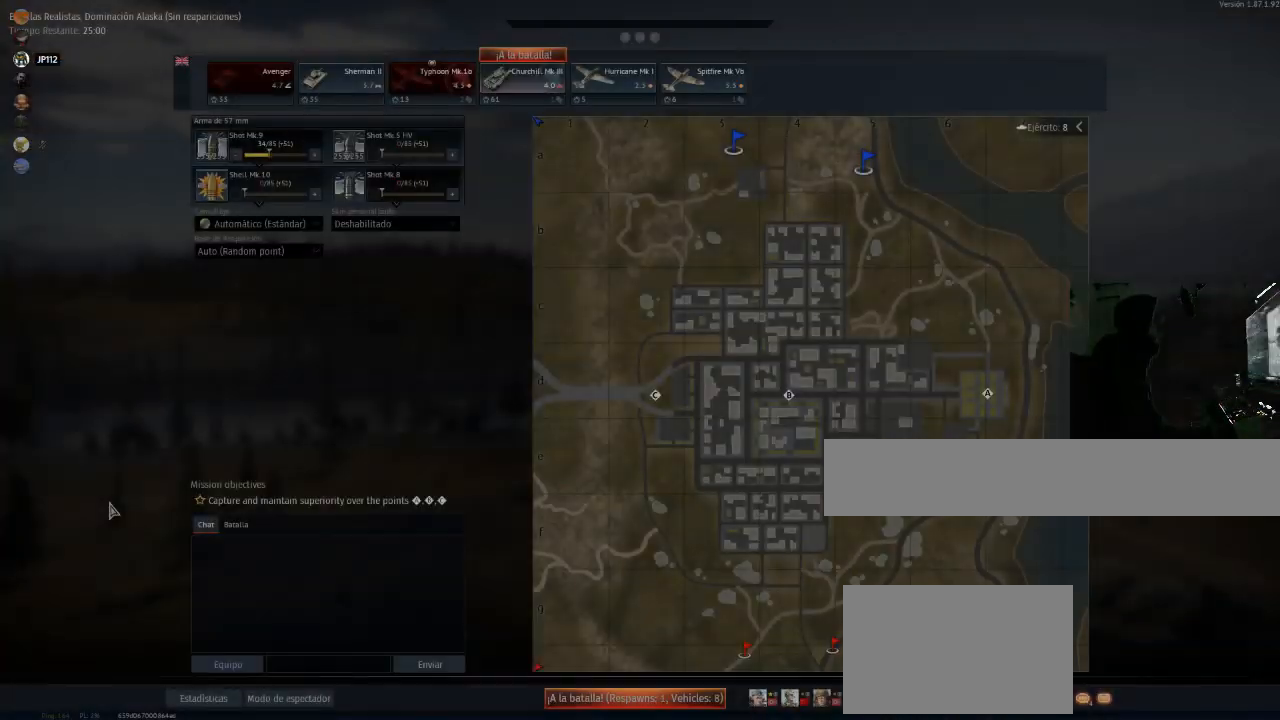
Gameplay with keyboard and mouse; each line is a JSON object with the keys and mouse buttons held at the frame after it. "events" lists presses ("down") and releases ("up") of "1", "2", "3", "4", "5", "a", "alt", "c", "caps_lock", "ctrl", "d", "e", "f", "g", "q", "r", "s", "shift", "space", "t", "tab", "v", "w", "x", "z", "mouse_left", "mouse_wheel" and "mouse_right" between this image and that frame as [ms after this image, input, new state], when the widget could be followed in between. "mouse_left", "mouse_wheel", "mouse_right" = the "left", "wheel", "right" buttons of the "mouse" list. No other keys are recorded. "wheel" means that the mouse wheel is clicked or scrolled. "mouse_move" is the direction in which the mouse moves at that frame (one of eight, or "still"), when it could be read.
{"keys": [], "mouse": [], "mouse_move": "still", "events": []}
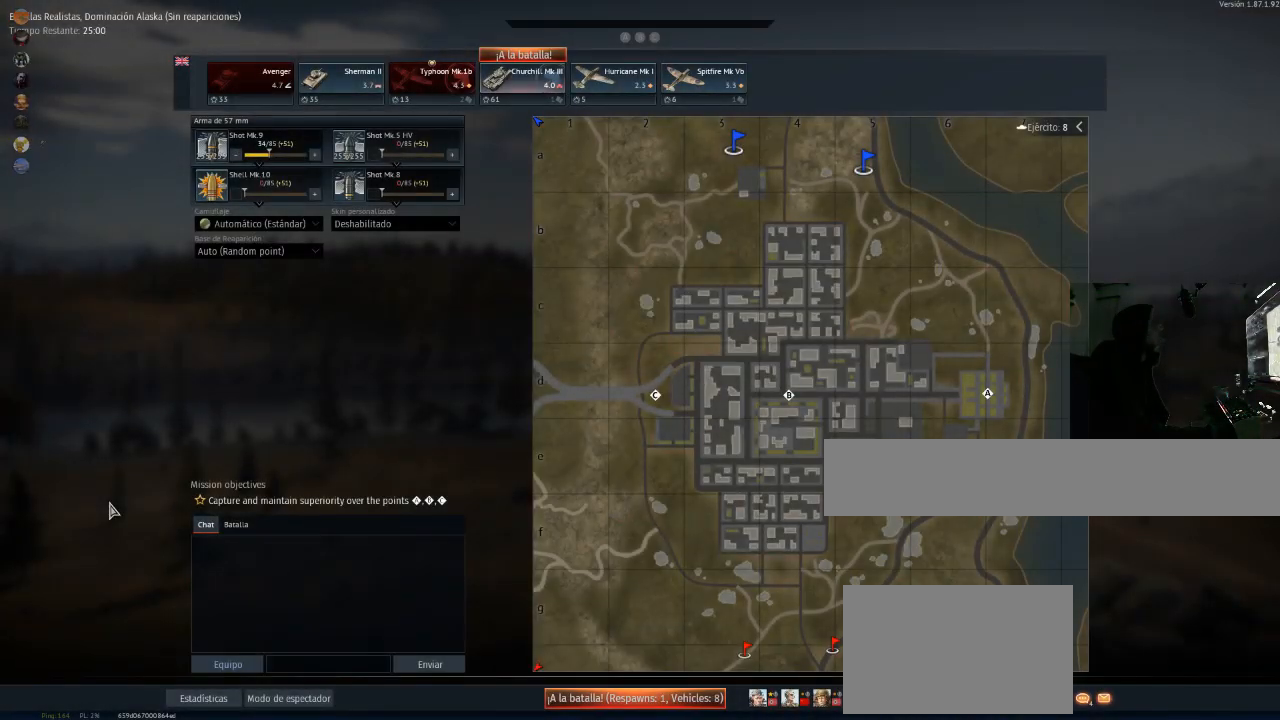
{"keys": [], "mouse": [], "events": []}
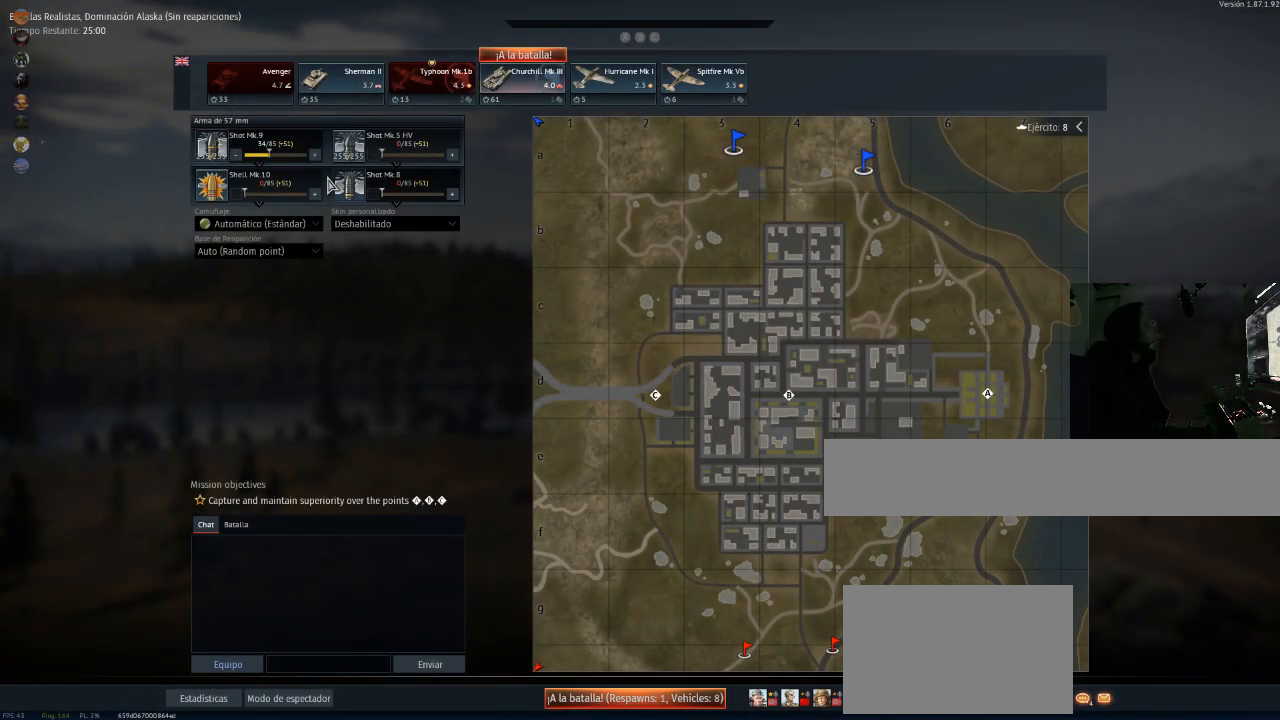
{"keys": [], "mouse": [], "mouse_move": "down-right", "events": []}
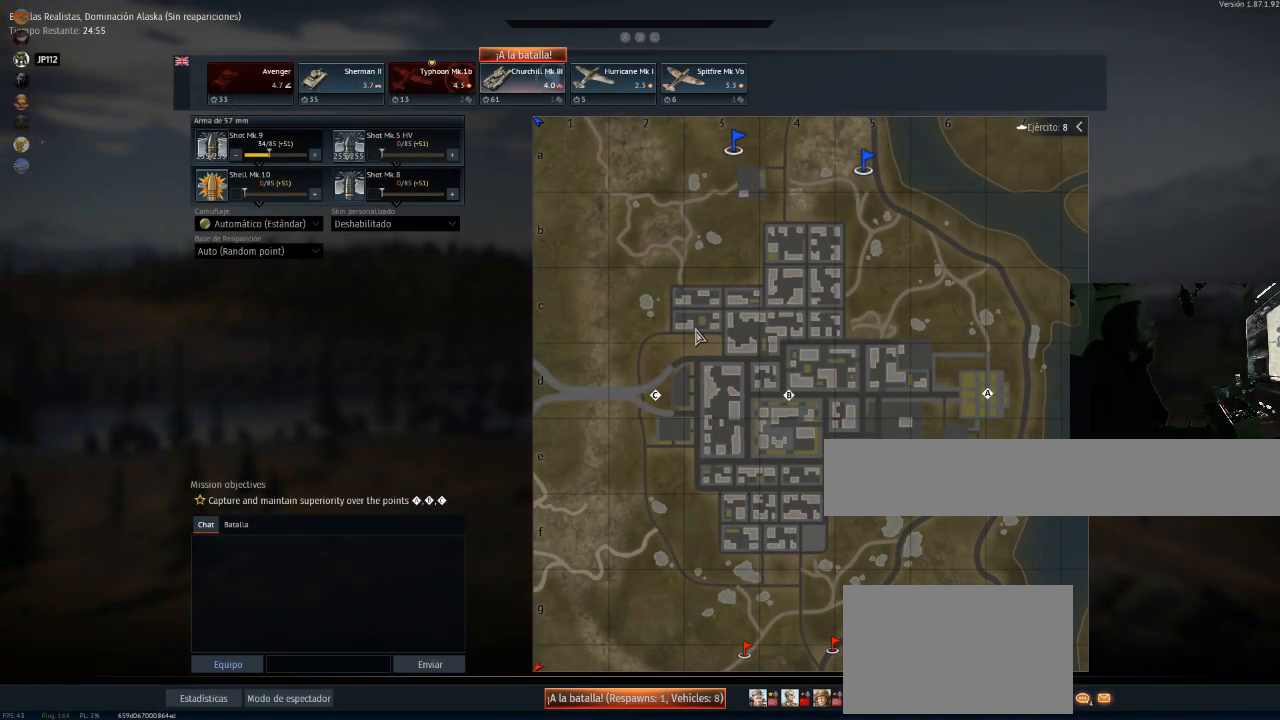
{"keys": [], "mouse": [], "mouse_move": "up", "events": []}
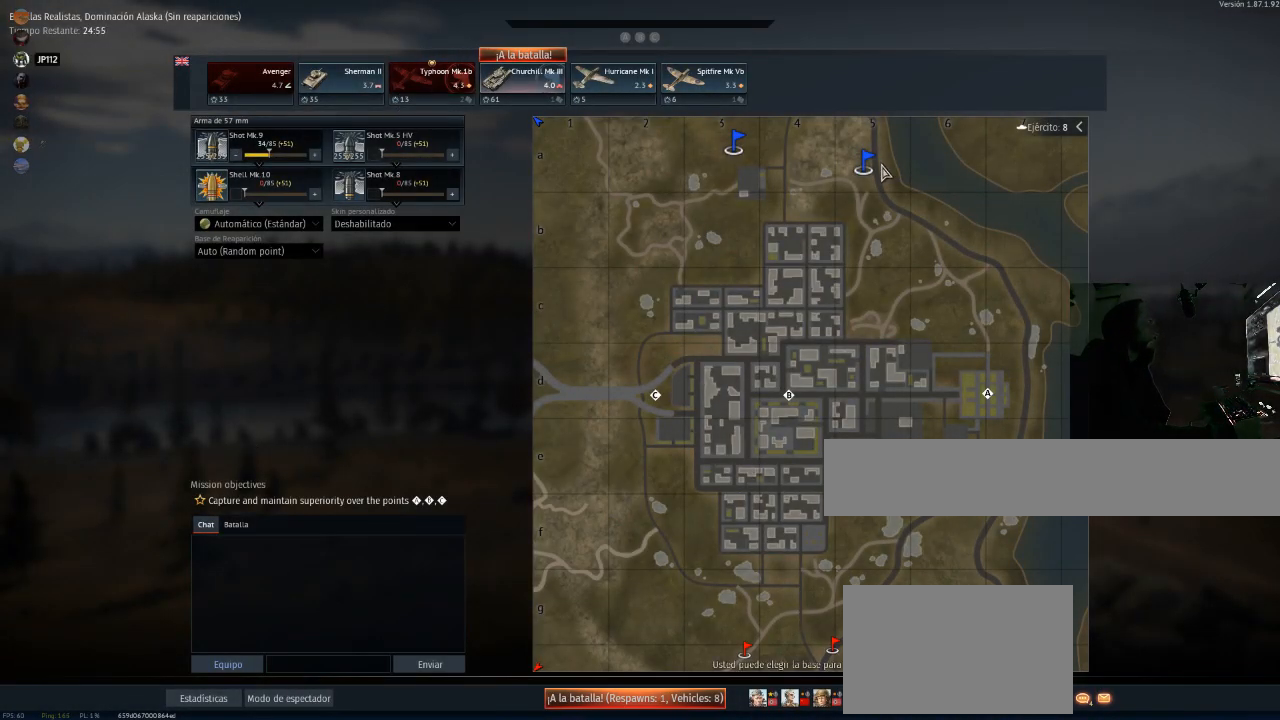
{"keys": [], "mouse": ["left"], "mouse_move": "still", "events": [[417, "mouse_left", "down"]]}
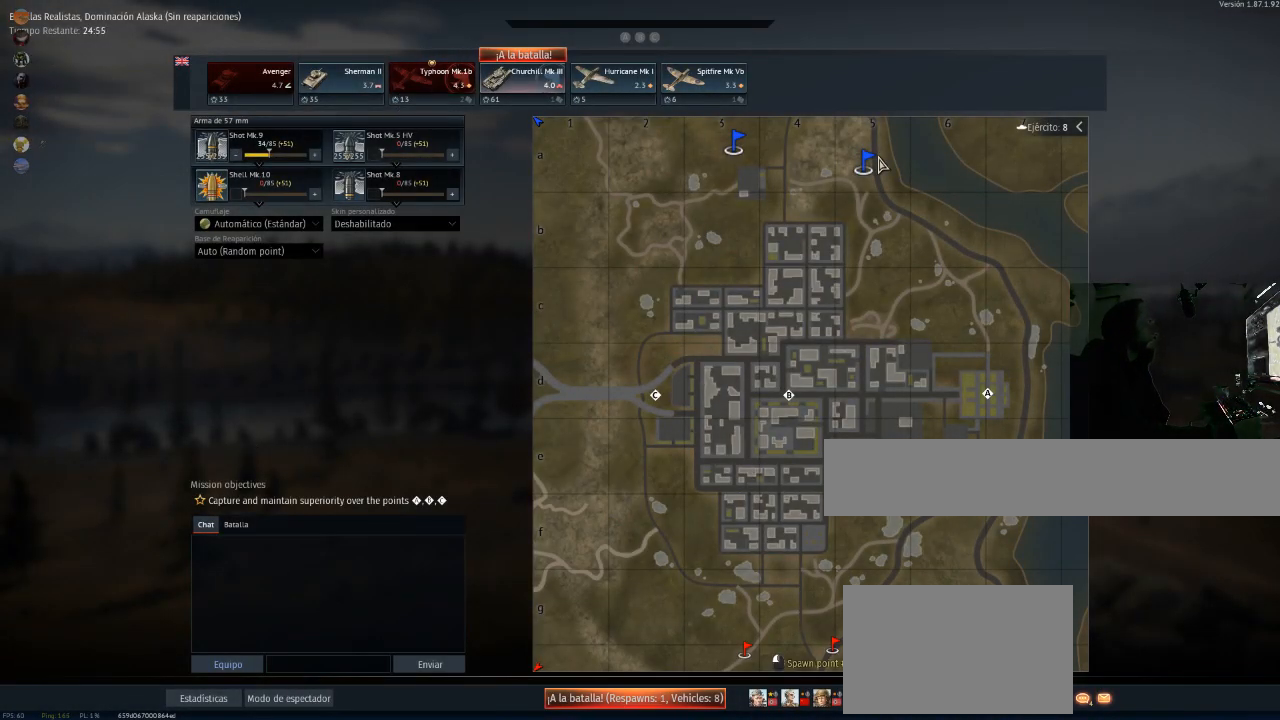
{"keys": [], "mouse": [], "mouse_move": "left", "events": [[17, "mouse_left", "up"]]}
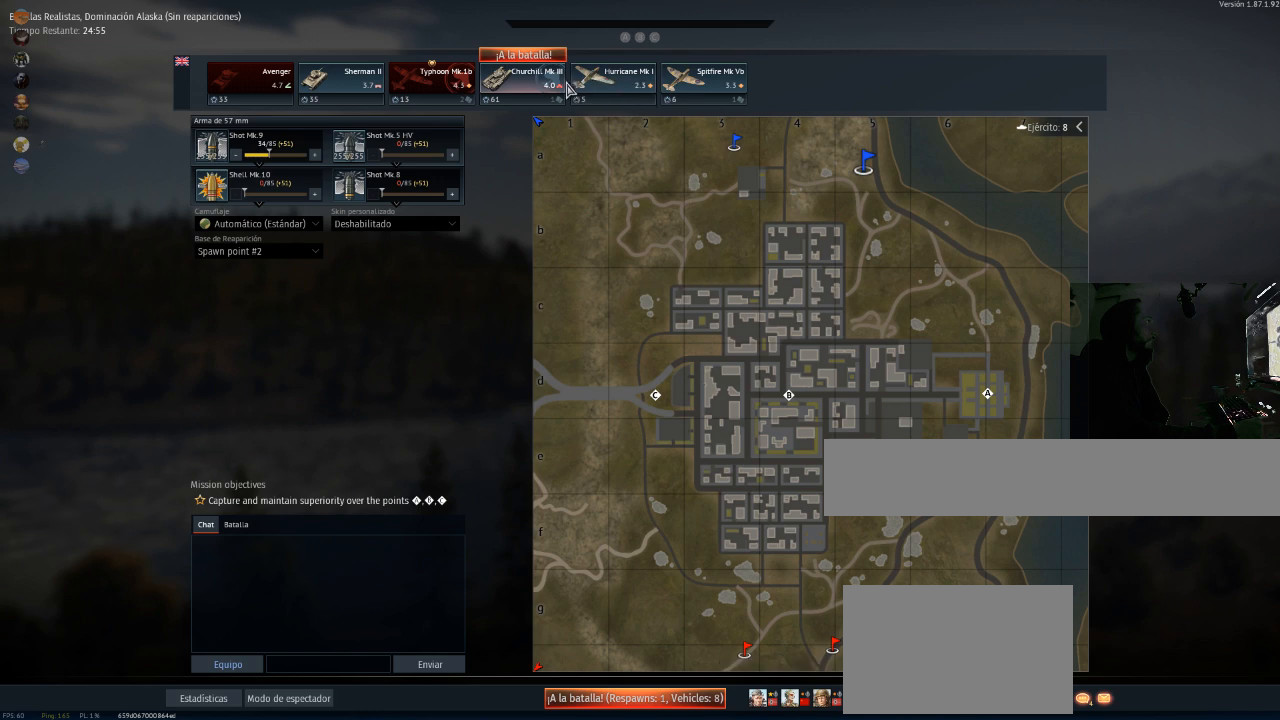
{"keys": [], "mouse": [], "mouse_move": "still", "events": []}
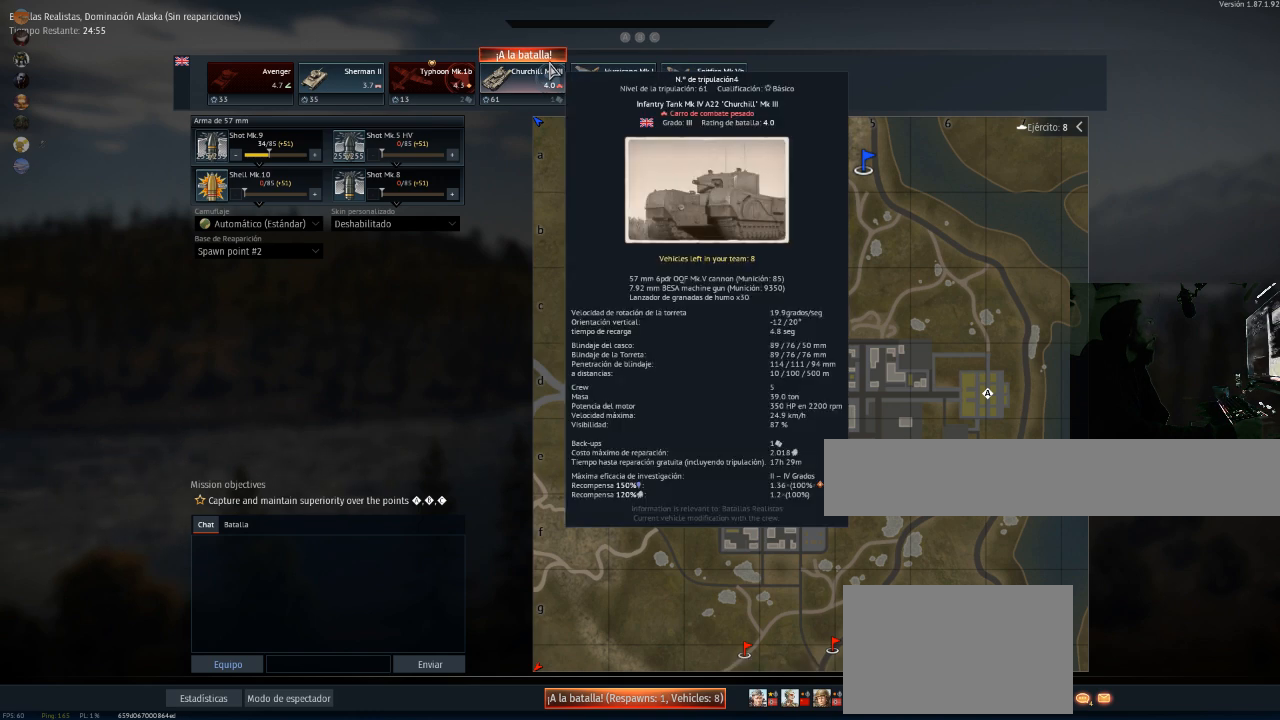
{"keys": [], "mouse": [], "mouse_move": "still", "events": [[184, "mouse_left", "down"], [334, "mouse_left", "up"]]}
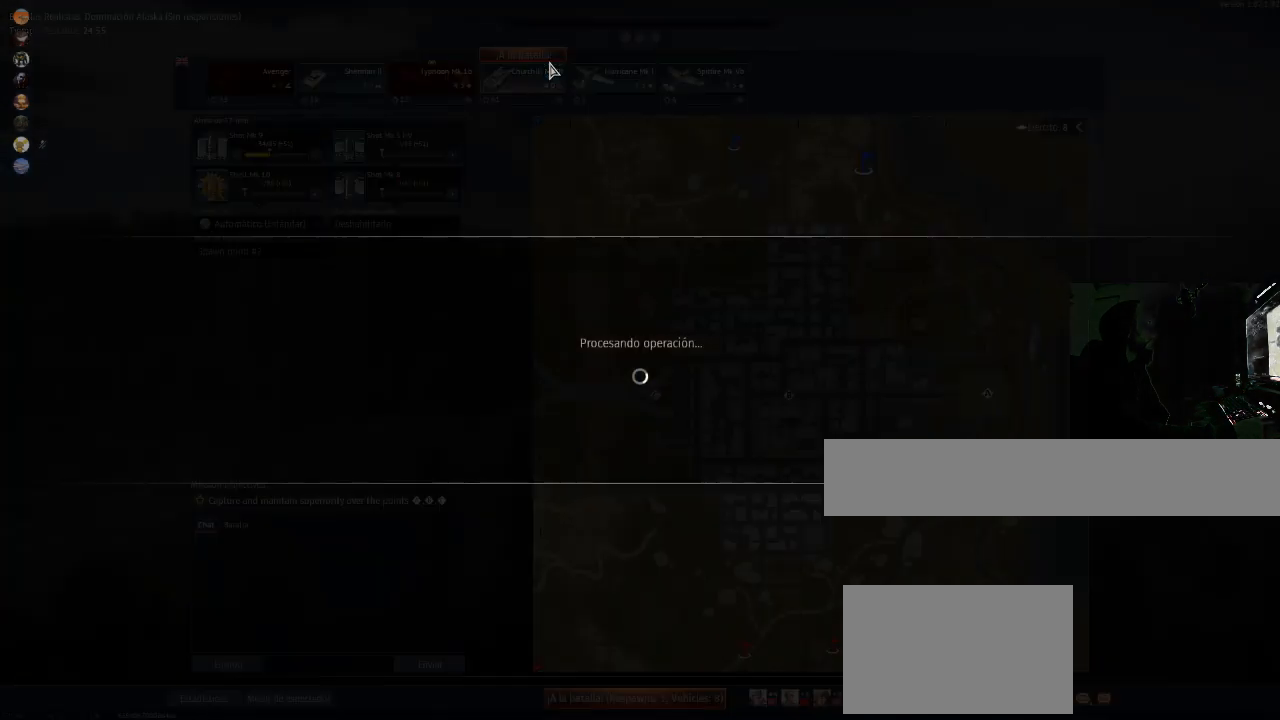
{"keys": [], "mouse": [], "mouse_move": "down-right", "events": []}
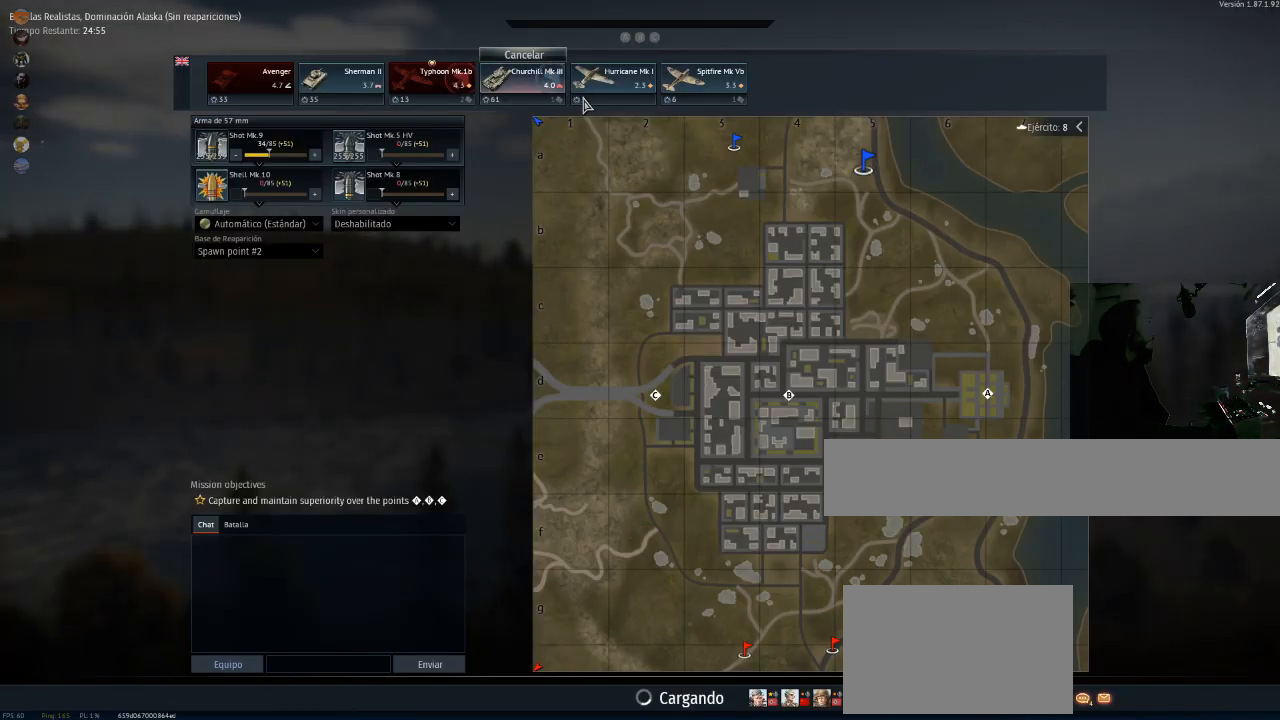
{"keys": [], "mouse": [], "mouse_move": "still", "events": []}